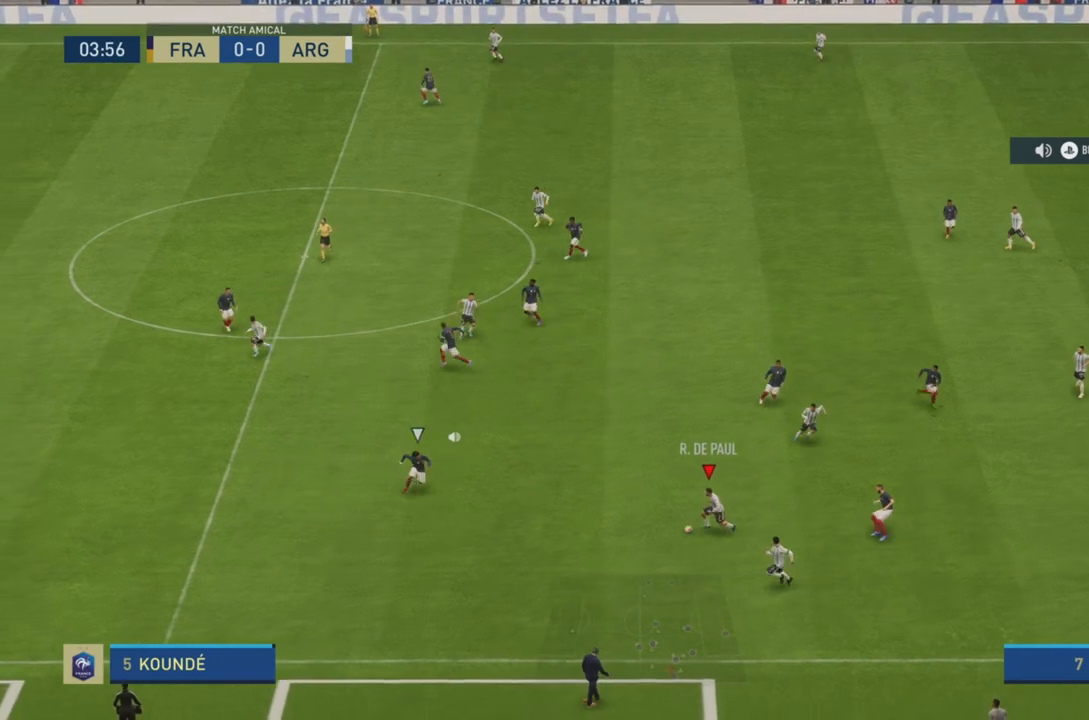
Gameplay with a controller (PlayStation layout); each line is a JSON object with the inputs held at the frame after it (dt_ms = milliseconds from this image to that frame). "events" lists button and stick changes between this image and that frame as [ms after this image, input, new state], when the widget could be followed in between. Not read: L3 R3.
{"dt_ms": 501, "buttons": ["CROSS"], "left_stick": "left", "right_stick": "center", "events": [[67, "R2", "up"], [451, "CROSS", "down"]]}
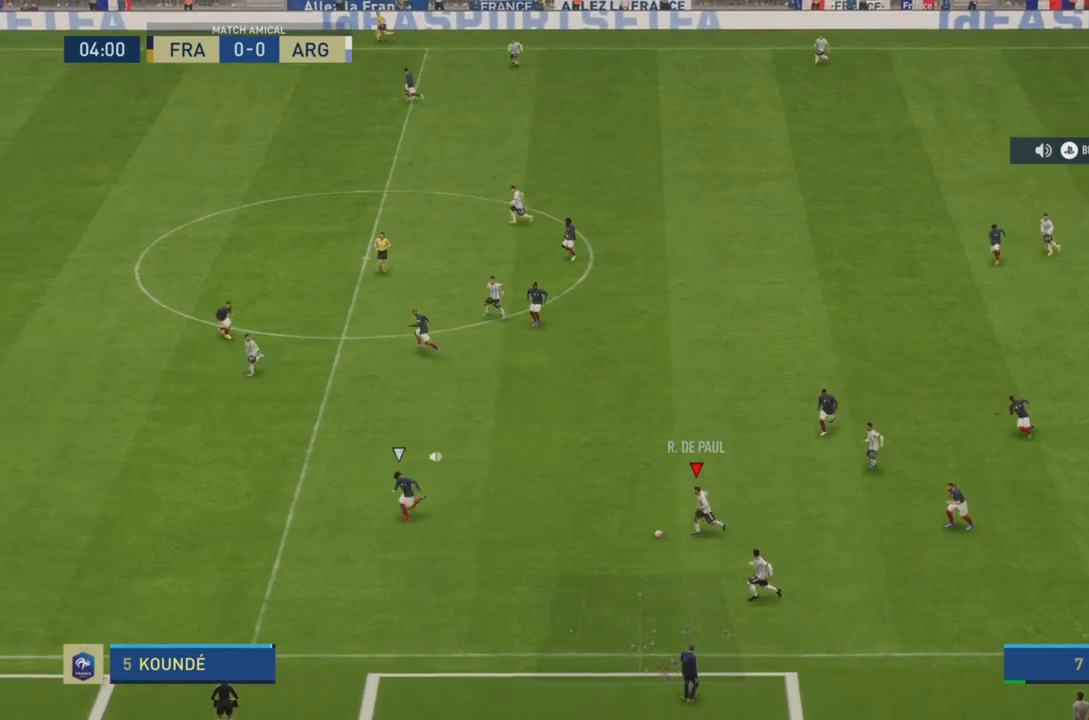
{"dt_ms": 500, "buttons": [], "left_stick": "down", "right_stick": "center", "events": [[50, "CROSS", "up"], [50, "left_stick", "down"], [183, "R2", "down"], [433, "R2", "up"]]}
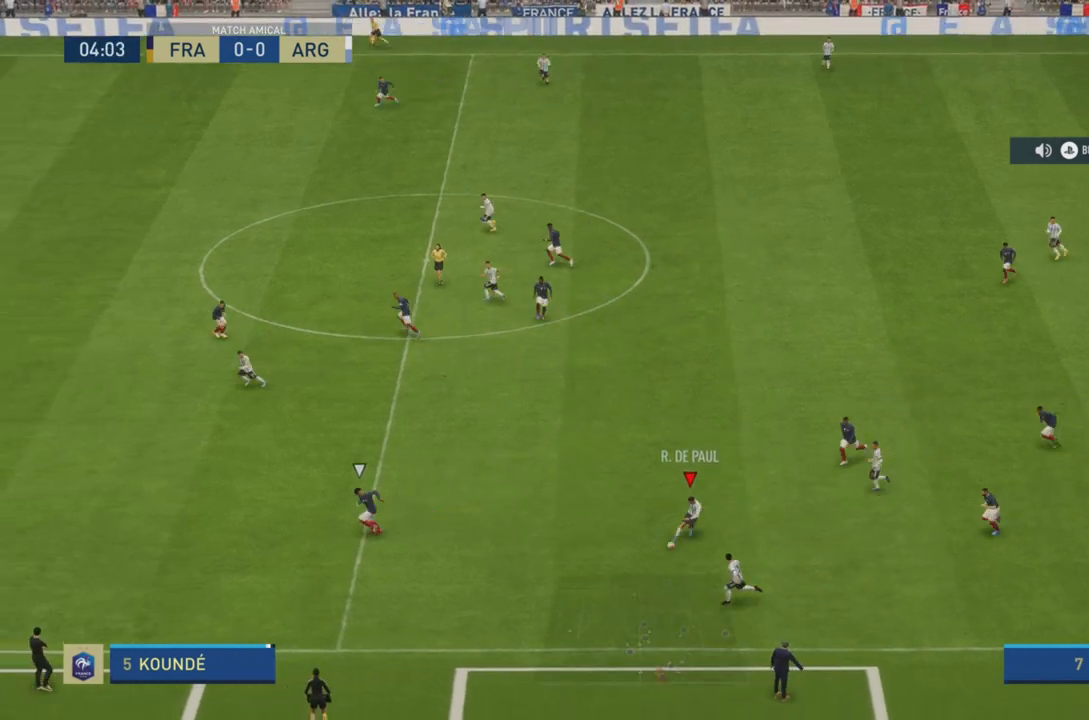
{"dt_ms": 501, "buttons": ["R2"], "left_stick": "left", "right_stick": "center", "events": [[17, "left_stick", "left"], [300, "R2", "down"]]}
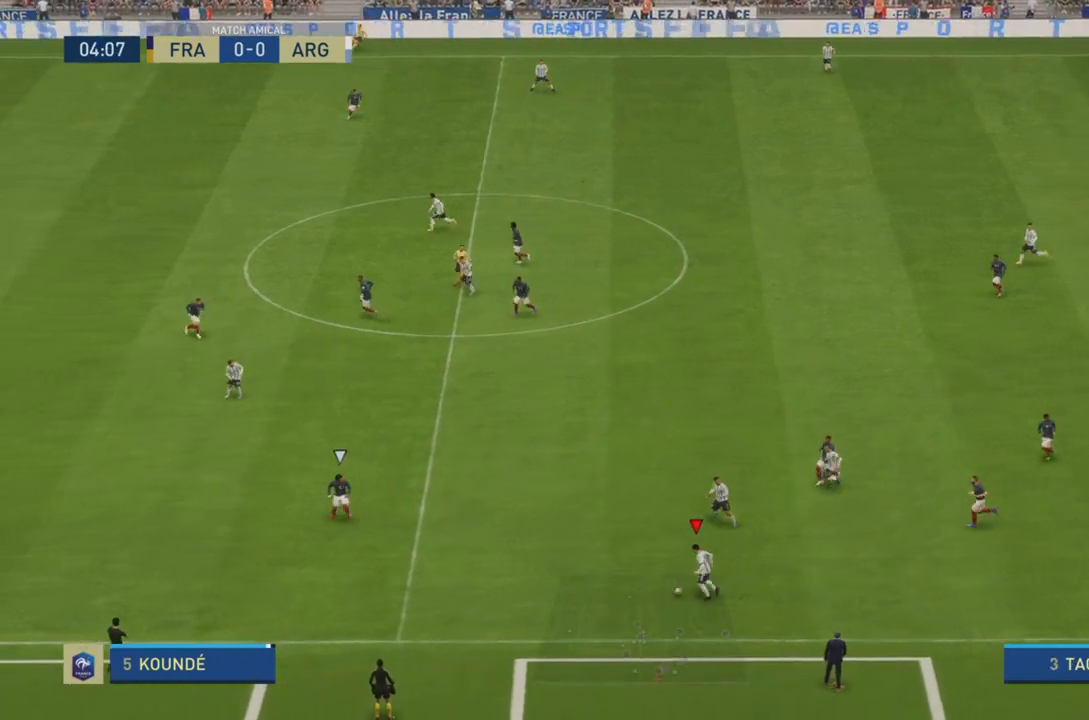
{"dt_ms": 500, "buttons": ["R2"], "left_stick": "left", "right_stick": "center", "events": []}
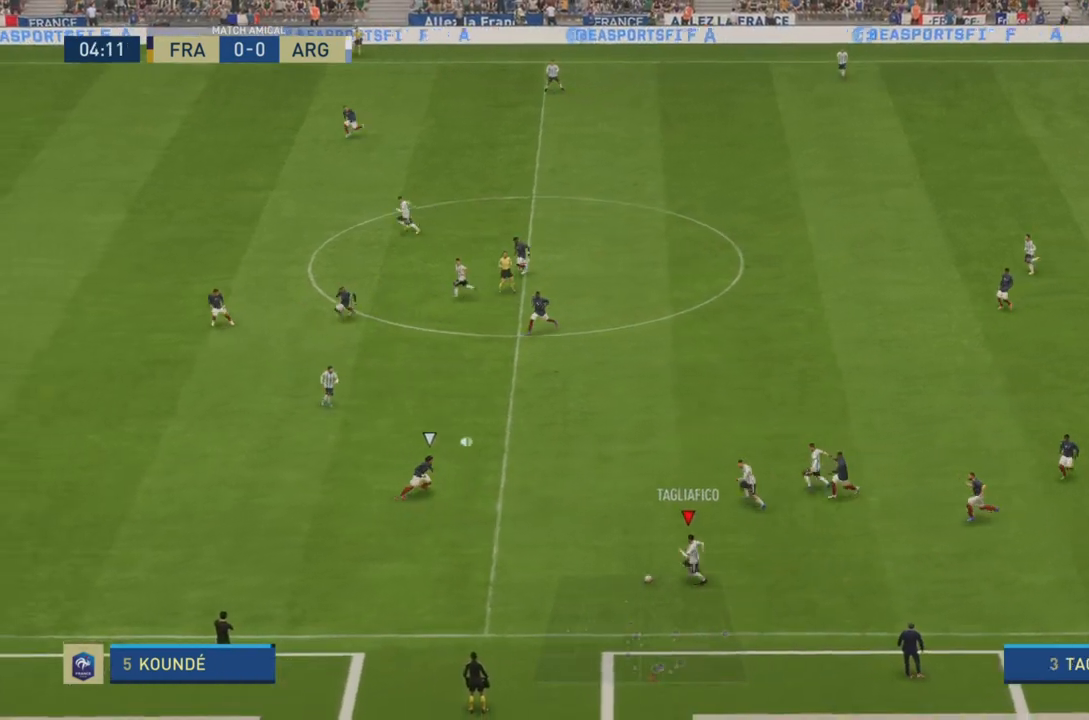
{"dt_ms": 501, "buttons": ["TRIANGLE", "L1"], "left_stick": "left", "right_stick": "center", "events": [[167, "R2", "up"], [401, "L1", "down"], [434, "TRIANGLE", "down"]]}
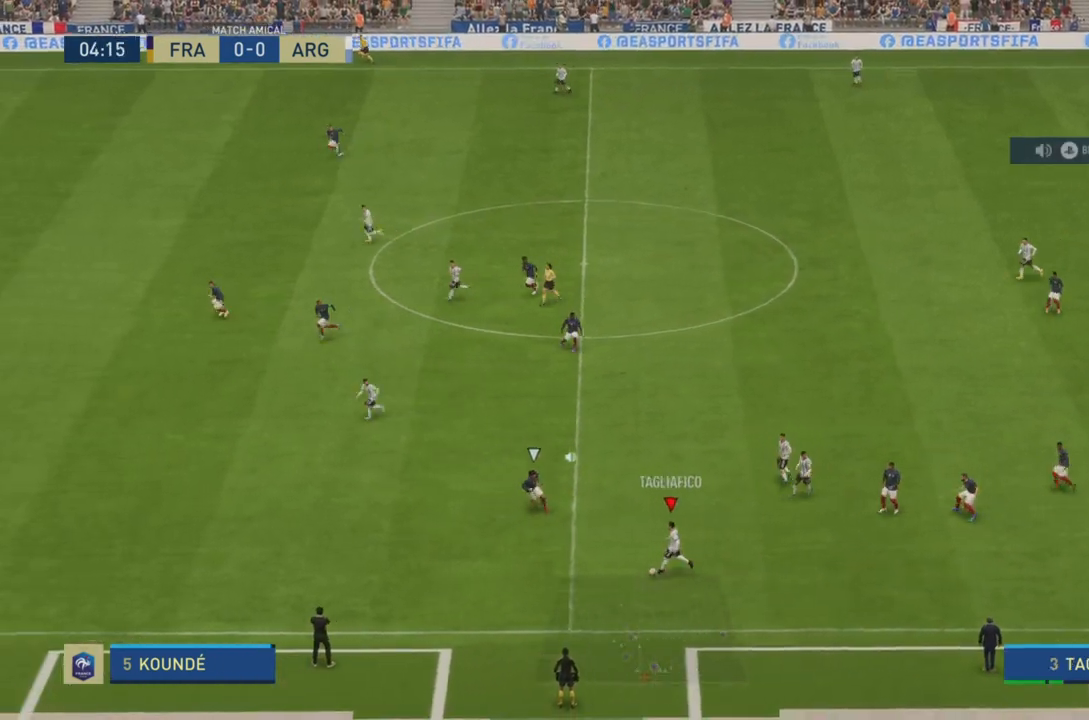
{"dt_ms": 500, "buttons": ["R2"], "left_stick": "left", "right_stick": "center", "events": [[66, "L1", "up"], [66, "TRIANGLE", "up"], [83, "R2", "down"]]}
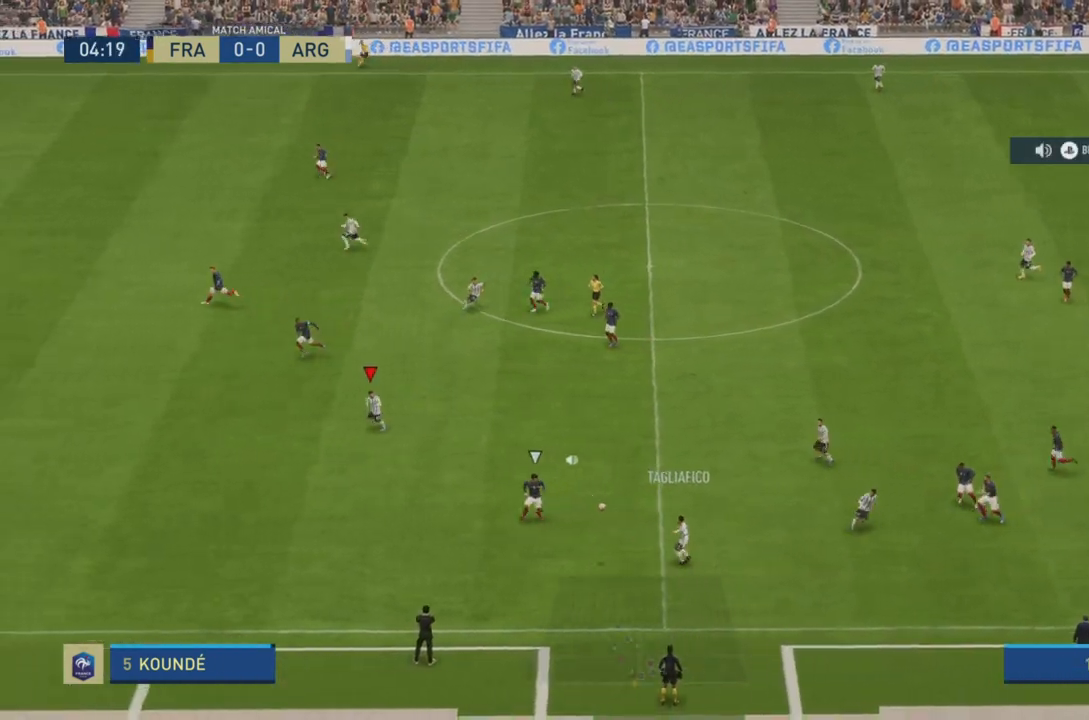
{"dt_ms": 501, "buttons": ["R2"], "left_stick": "left", "right_stick": "left", "events": [[17, "right_stick", "left"]]}
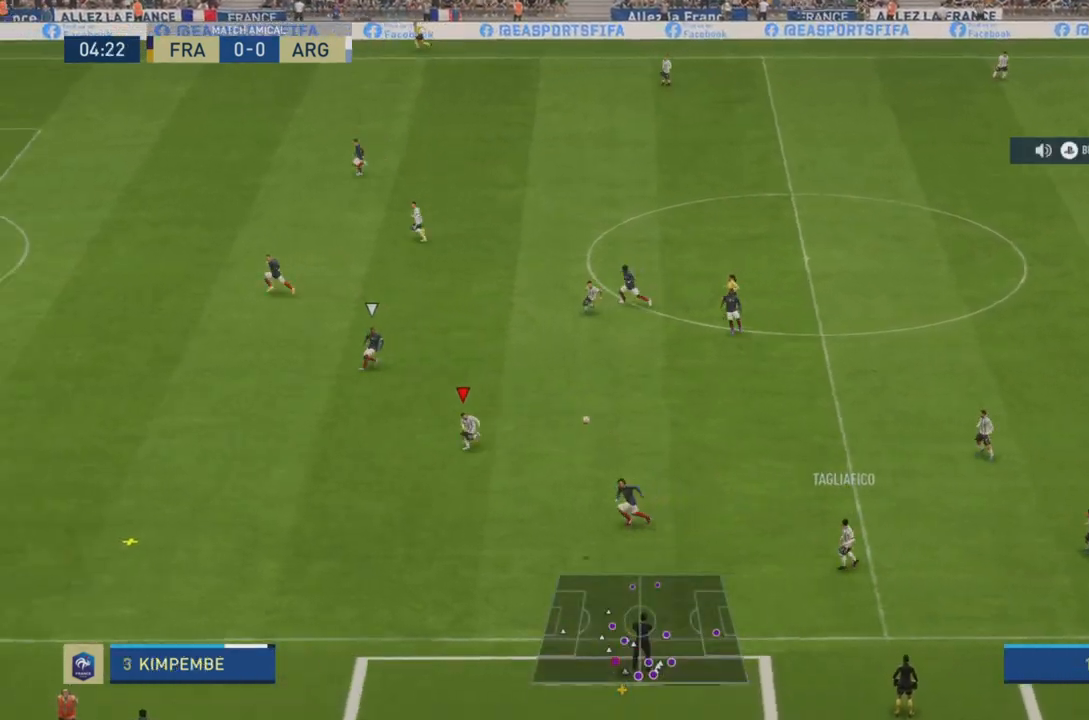
{"dt_ms": 984, "buttons": ["R2"], "left_stick": "left", "right_stick": "center"}
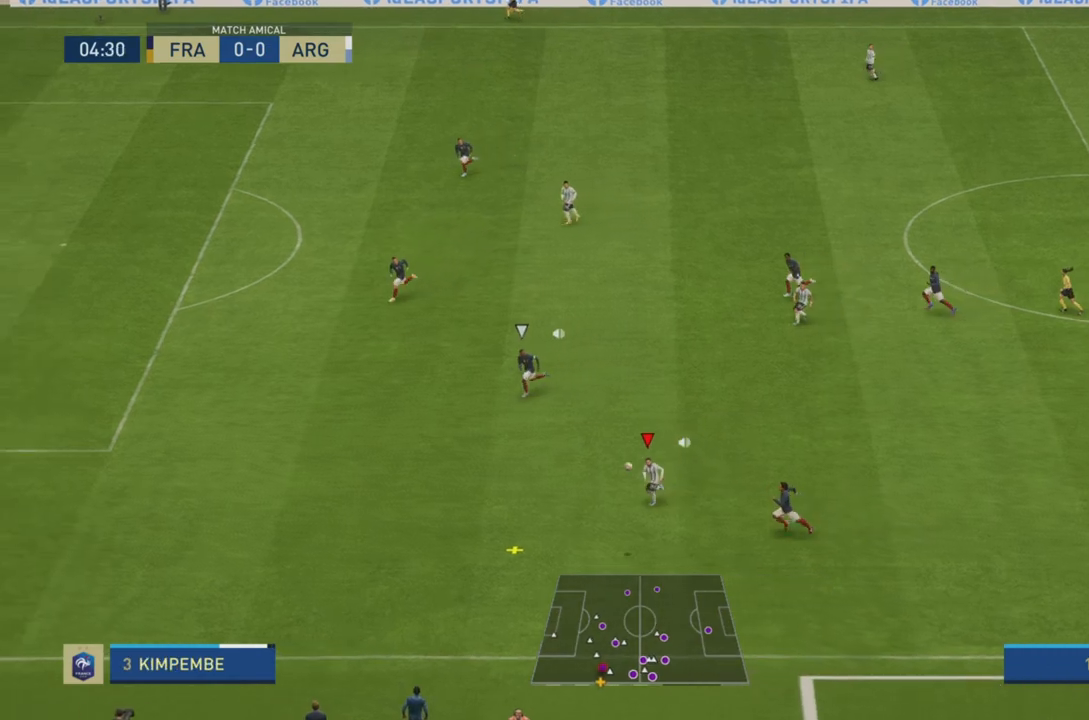
{"dt_ms": 500, "buttons": ["R2"], "left_stick": "left", "right_stick": "center", "events": []}
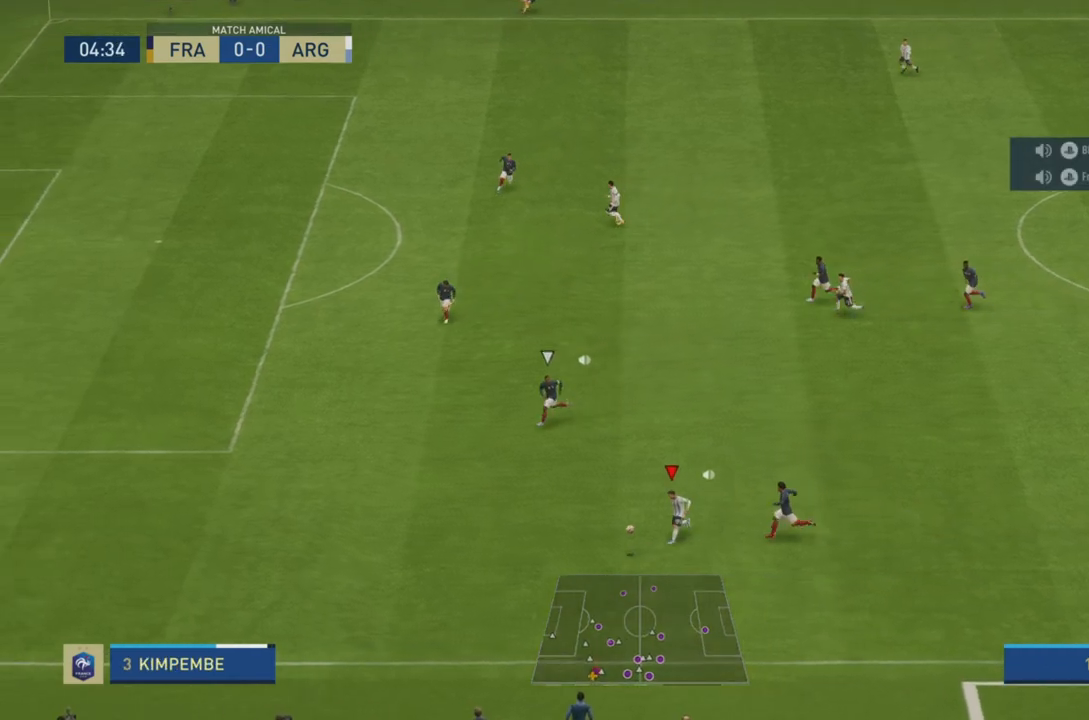
{"dt_ms": 501, "buttons": ["R2"], "left_stick": "left", "right_stick": "center", "events": []}
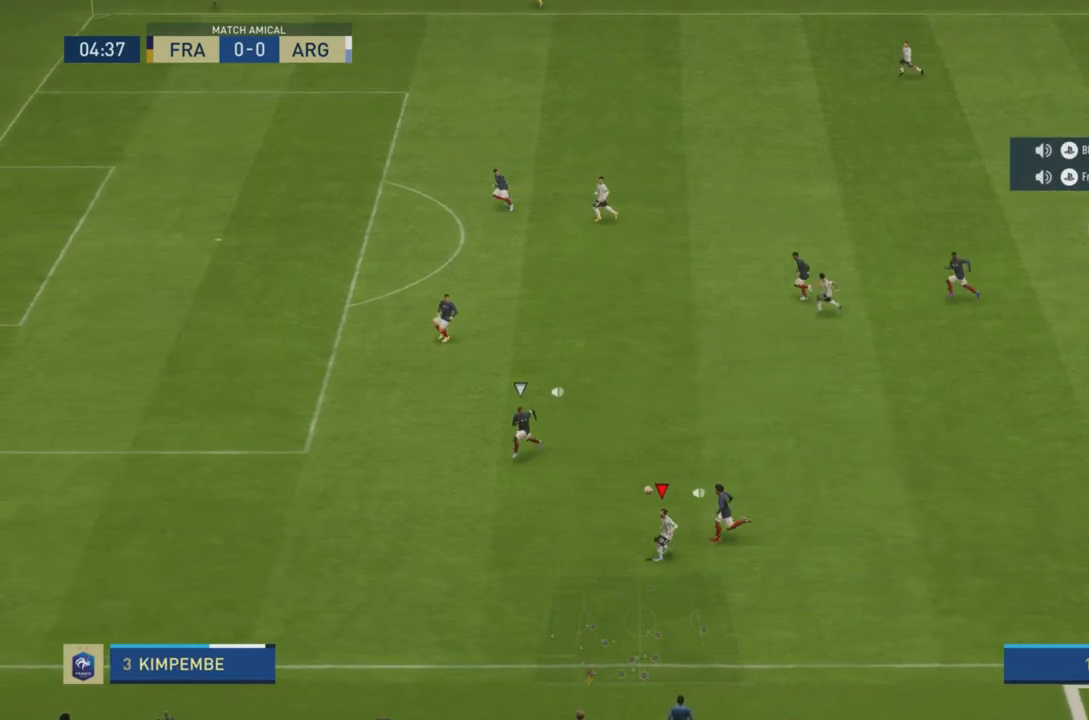
{"dt_ms": 500, "buttons": ["L1"], "left_stick": "up-left", "right_stick": "center", "events": [[417, "R2", "up"], [484, "L1", "down"], [484, "left_stick", "up-left"]]}
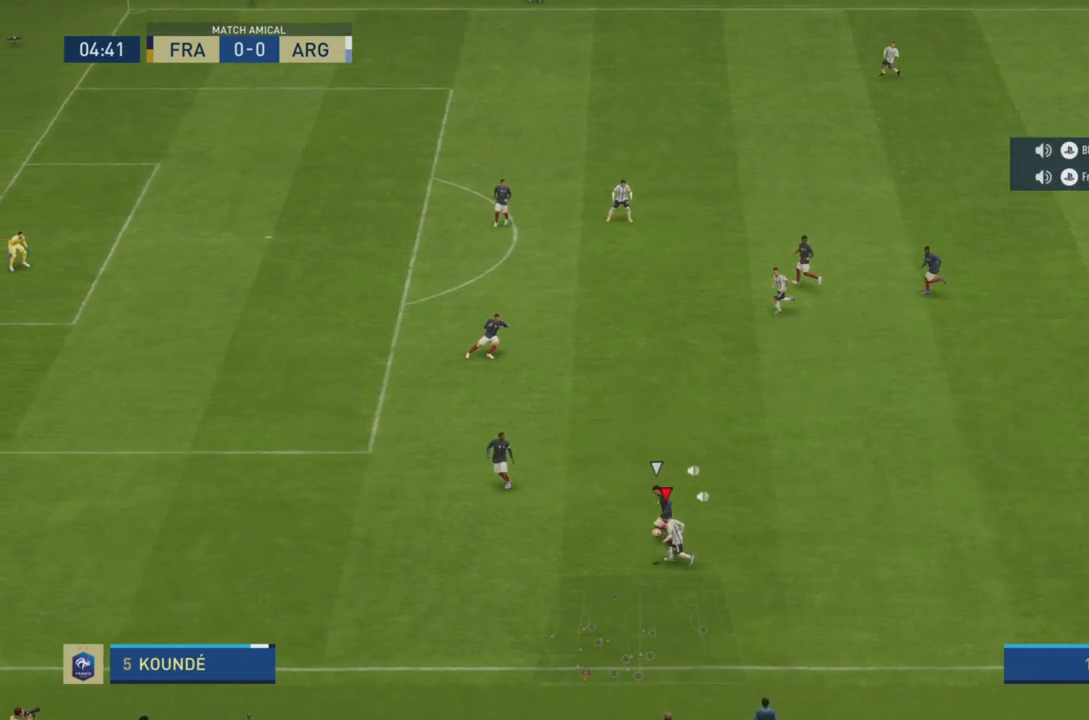
{"dt_ms": 501, "buttons": ["L1"], "left_stick": "up-right", "right_stick": "center"}
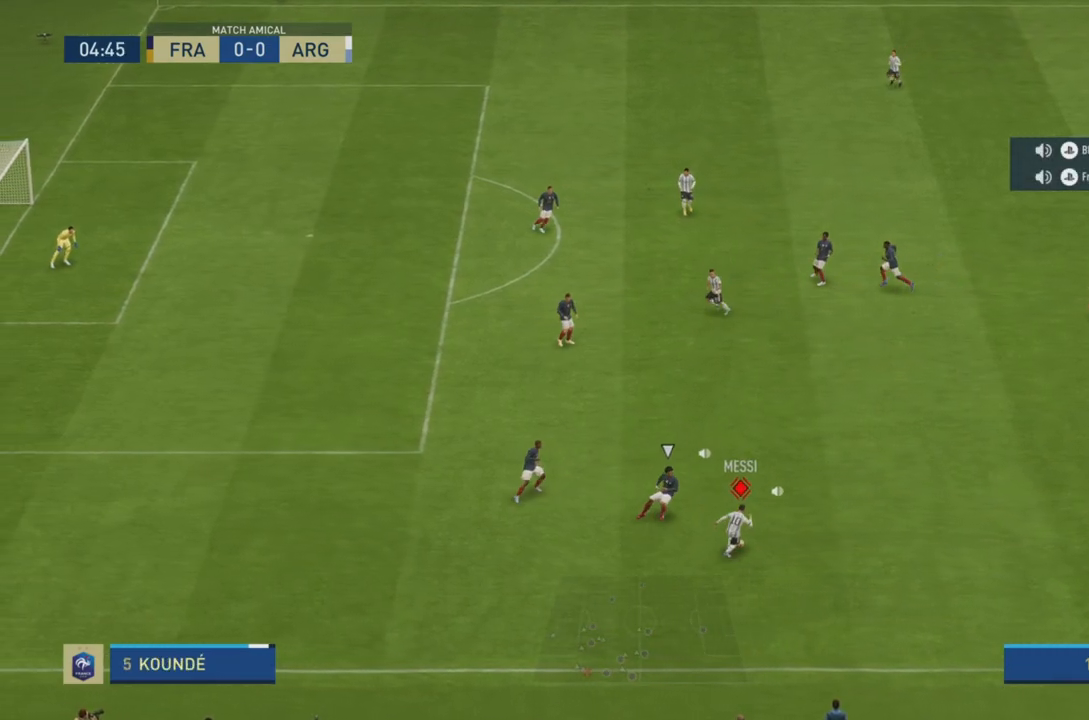
{"dt_ms": 500, "buttons": [], "left_stick": "down", "right_stick": "center", "events": [[300, "L1", "up"], [367, "left_stick", "up"], [467, "left_stick", "down"]]}